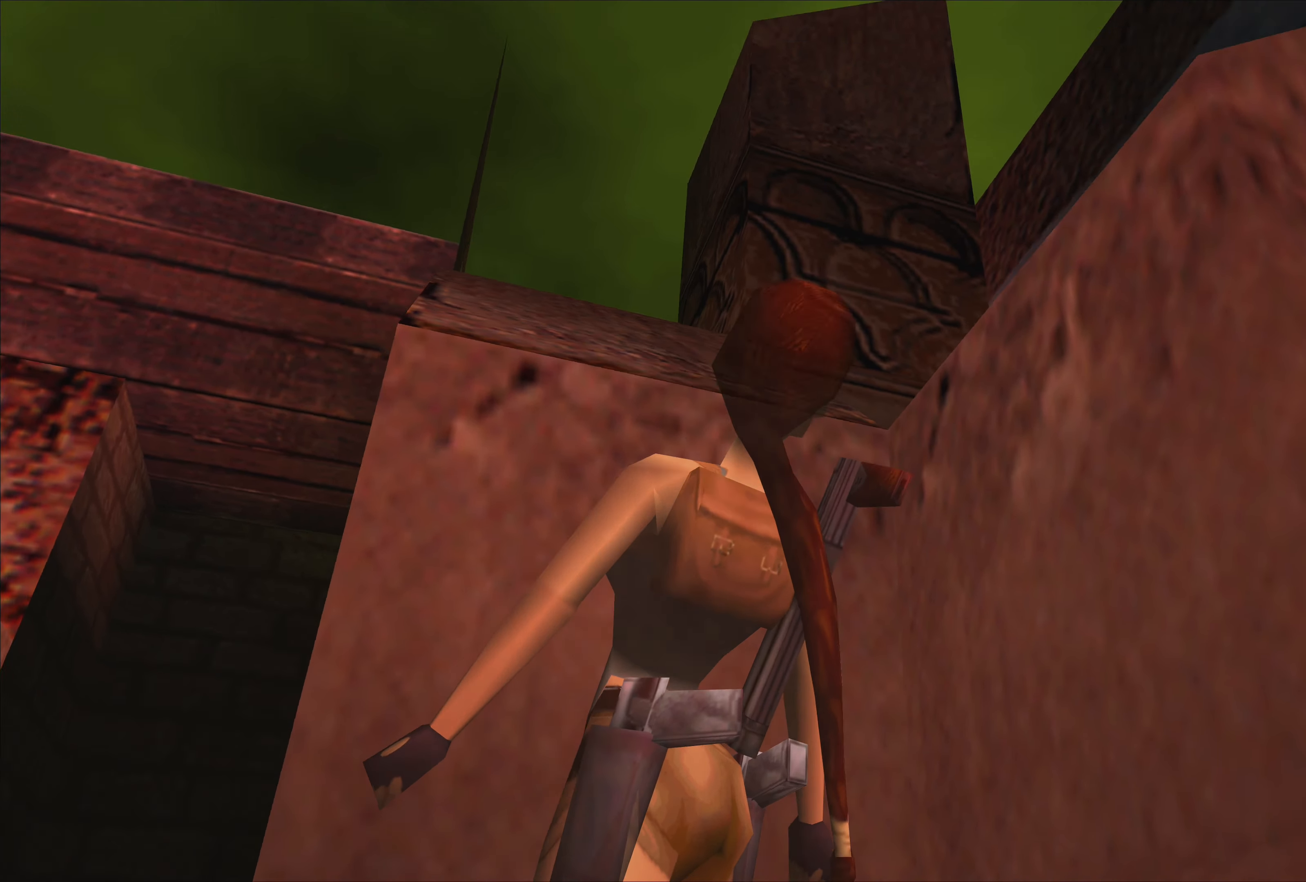
Gameplay with a controller (PlayStation layout); each line is a JSON object with the inputs held at the frame after it. "events" lists button and stick changes between this image and that frame as [ms after this image, input, new state], when the widget could be followed in between. Not read: L2 L3 R3 right_stick.
{"buttons": [], "left_stick": "center", "events": [[400, "left_stick", "center"]]}
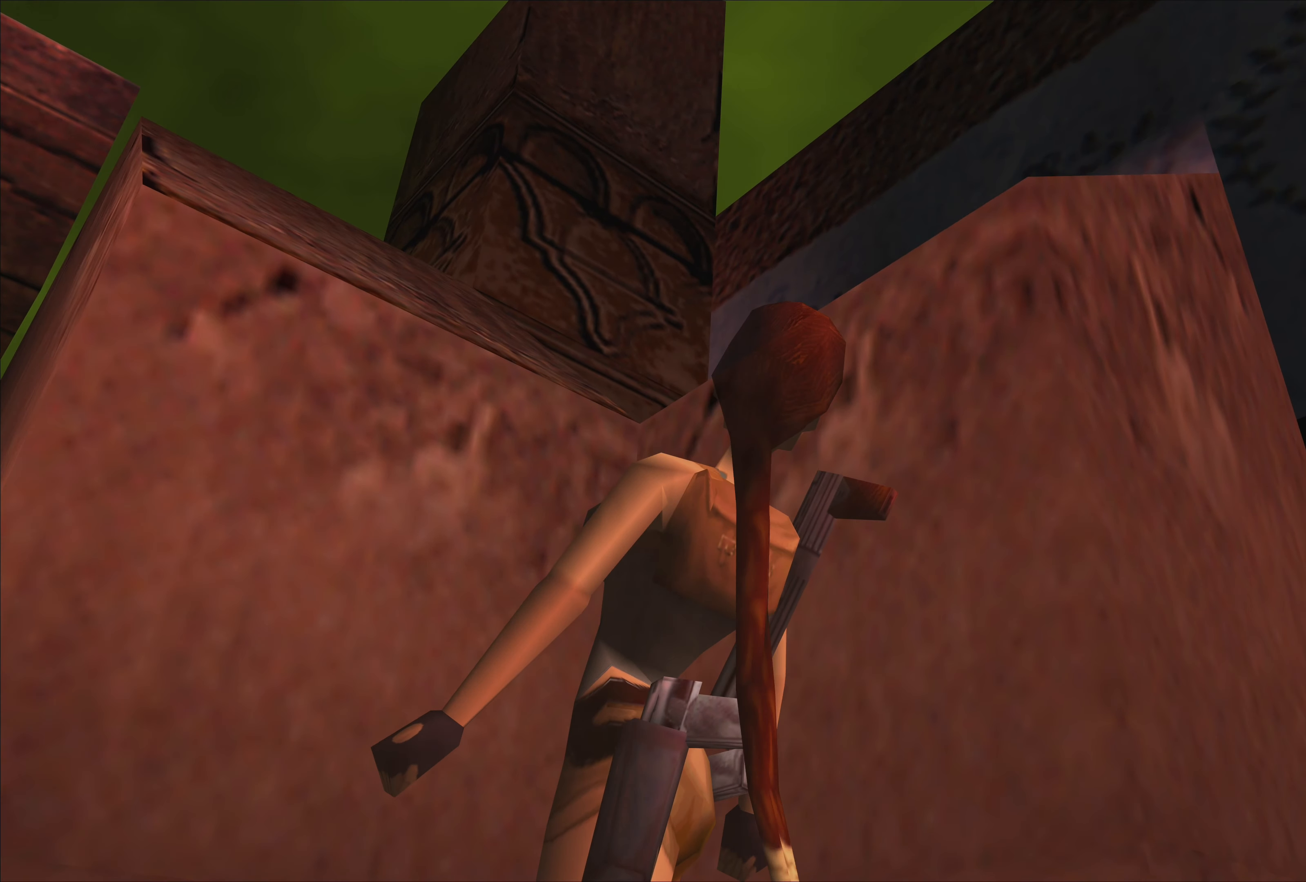
{"buttons": [], "left_stick": "center", "events": []}
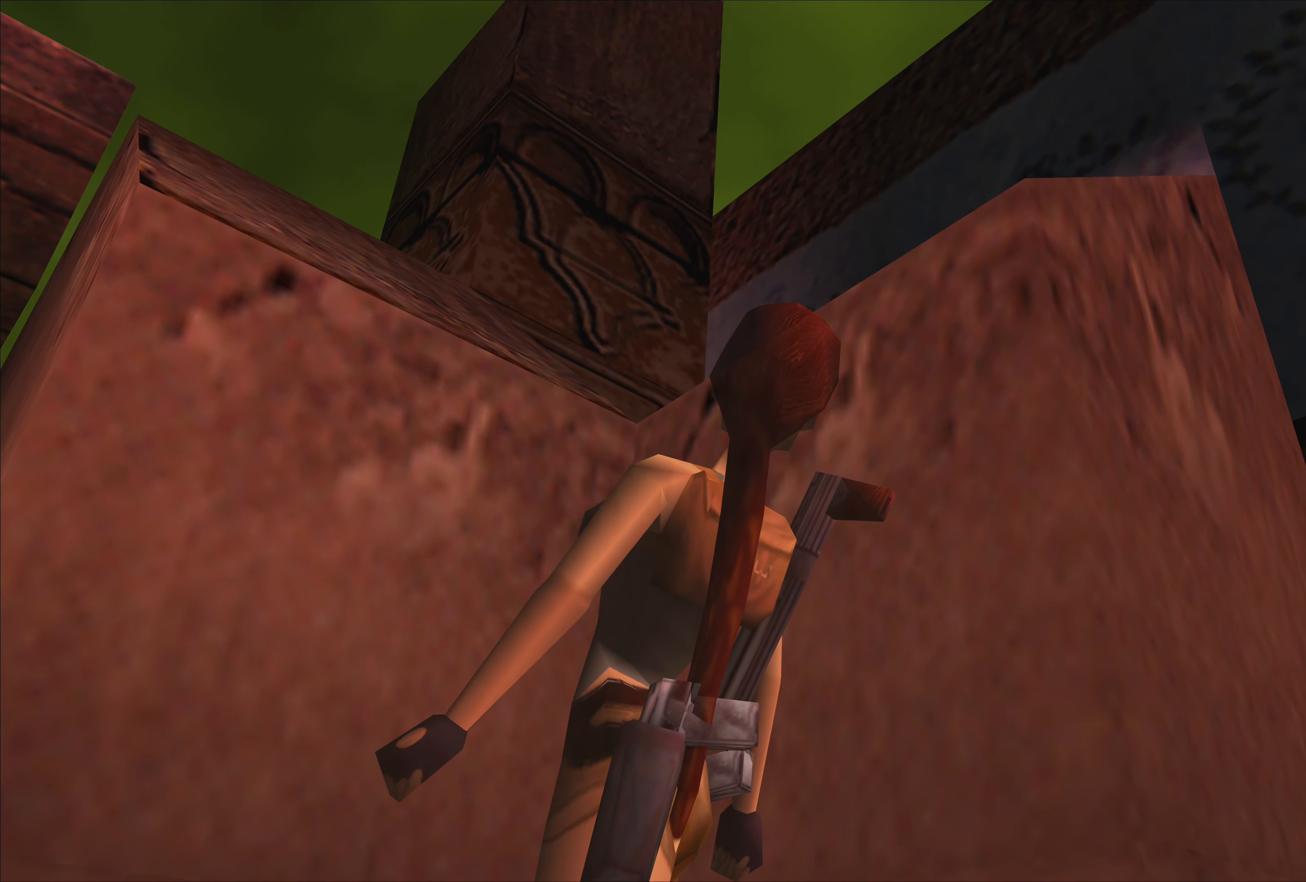
{"buttons": [], "left_stick": "center", "events": []}
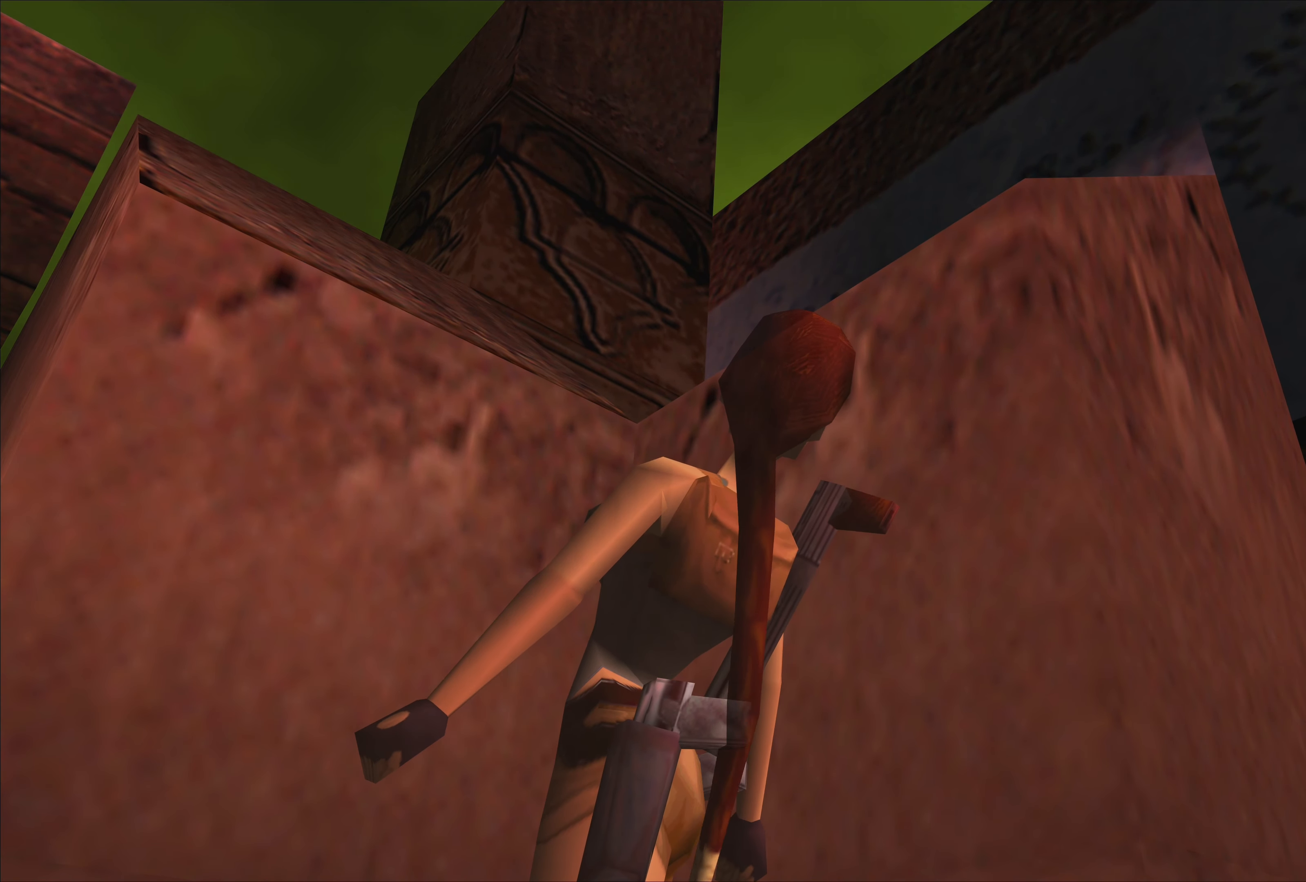
{"buttons": [], "left_stick": "center", "events": []}
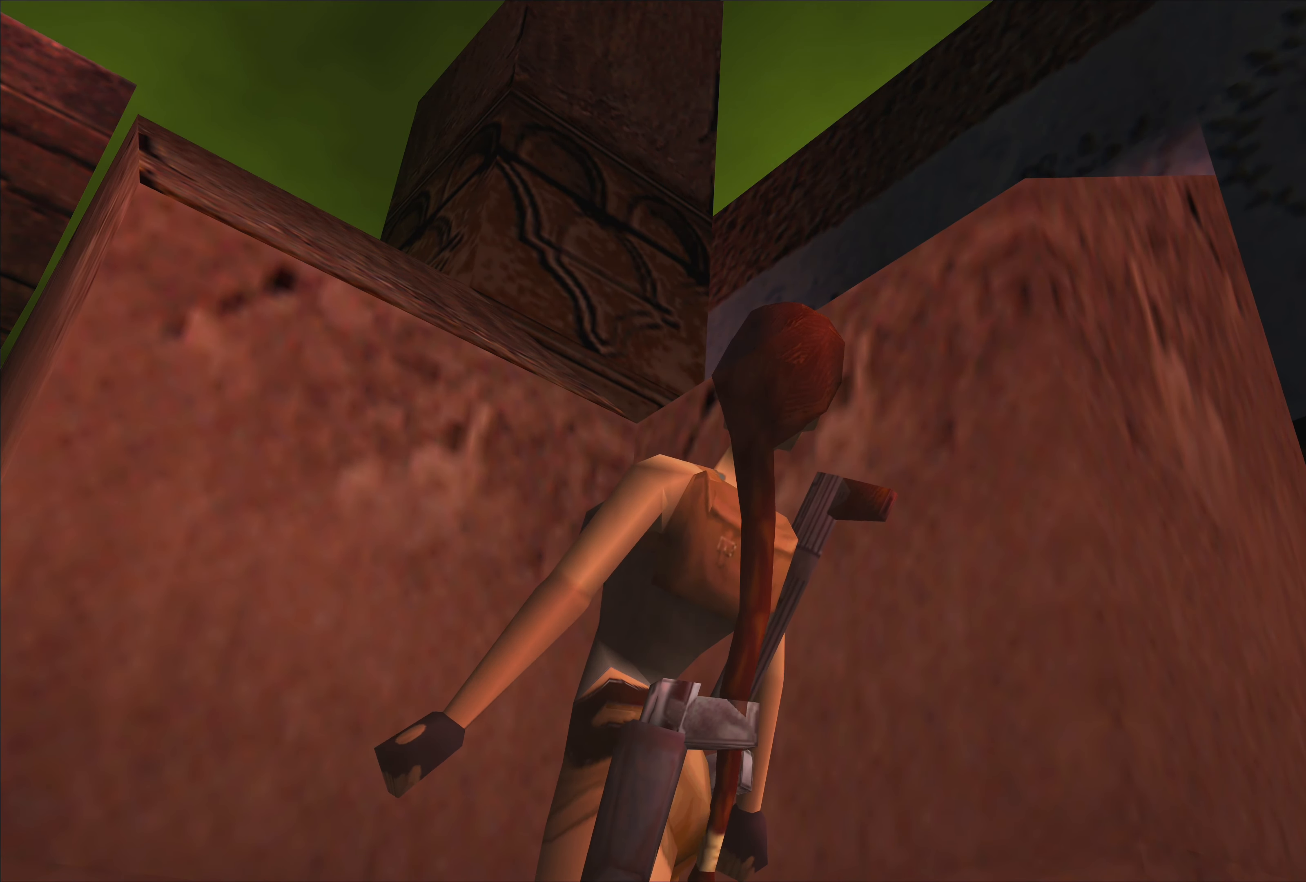
{"buttons": [], "left_stick": "center", "events": [[150, "left_stick", "down"], [383, "left_stick", "center"]]}
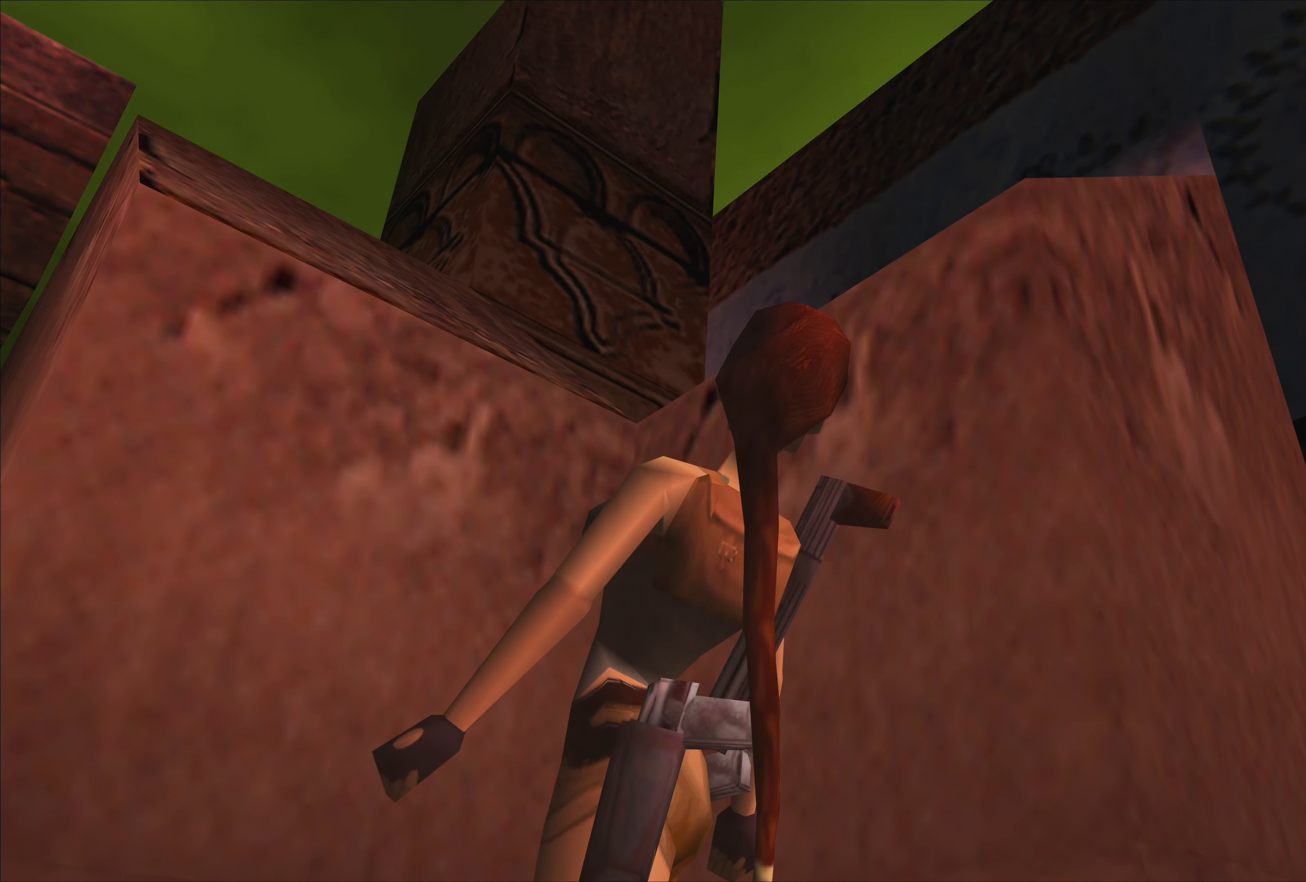
{"buttons": [], "left_stick": "center", "events": []}
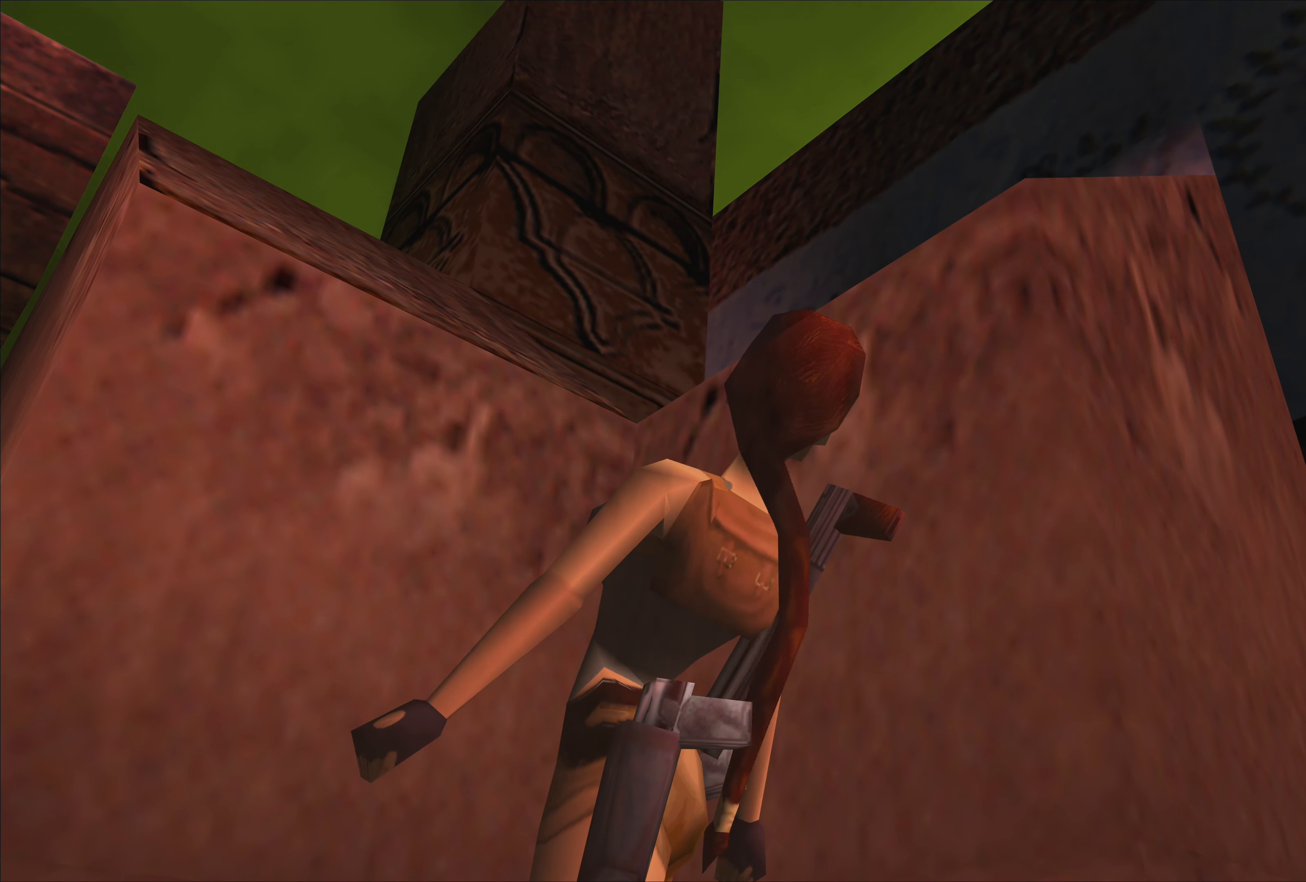
{"buttons": [], "left_stick": "center", "events": []}
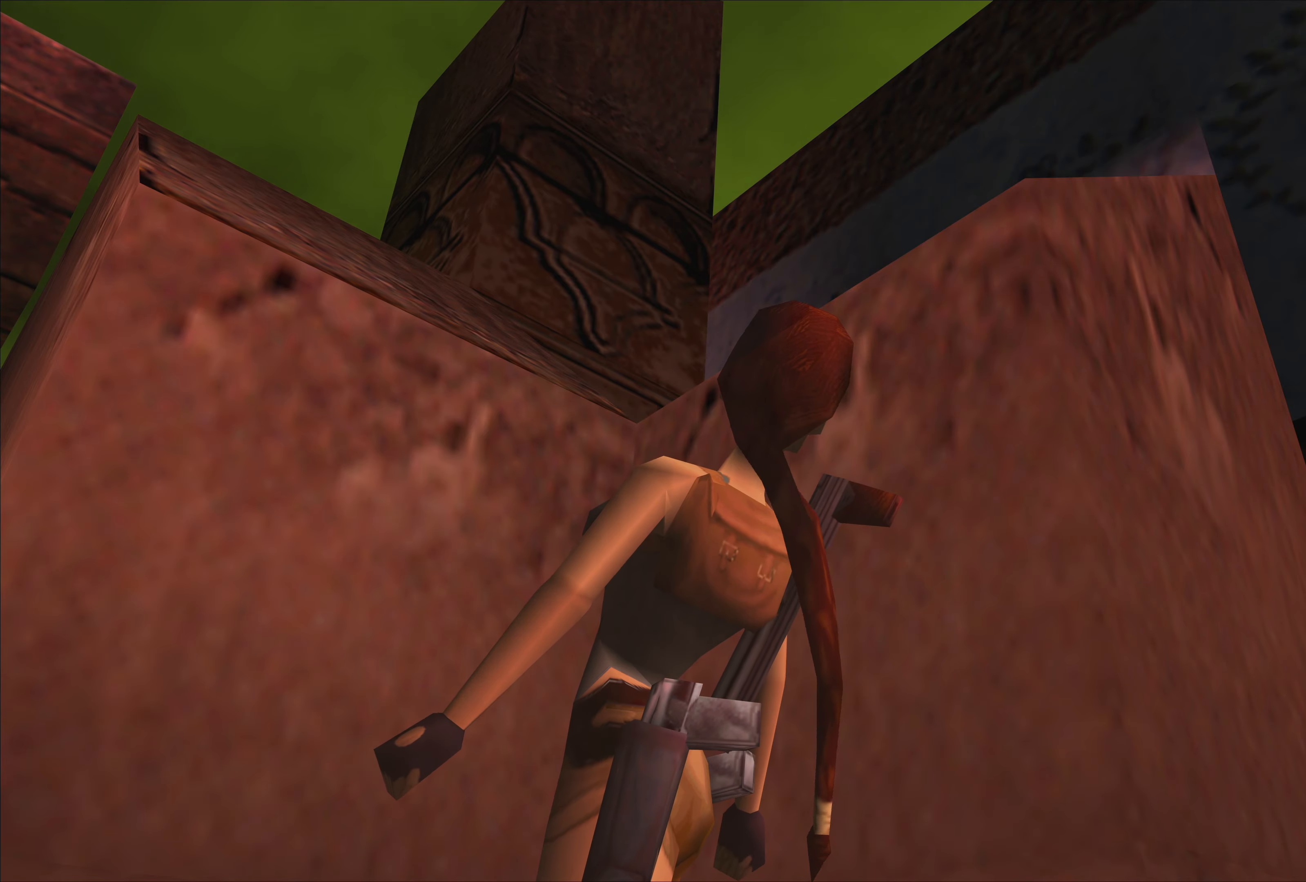
{"buttons": [], "left_stick": "center", "events": []}
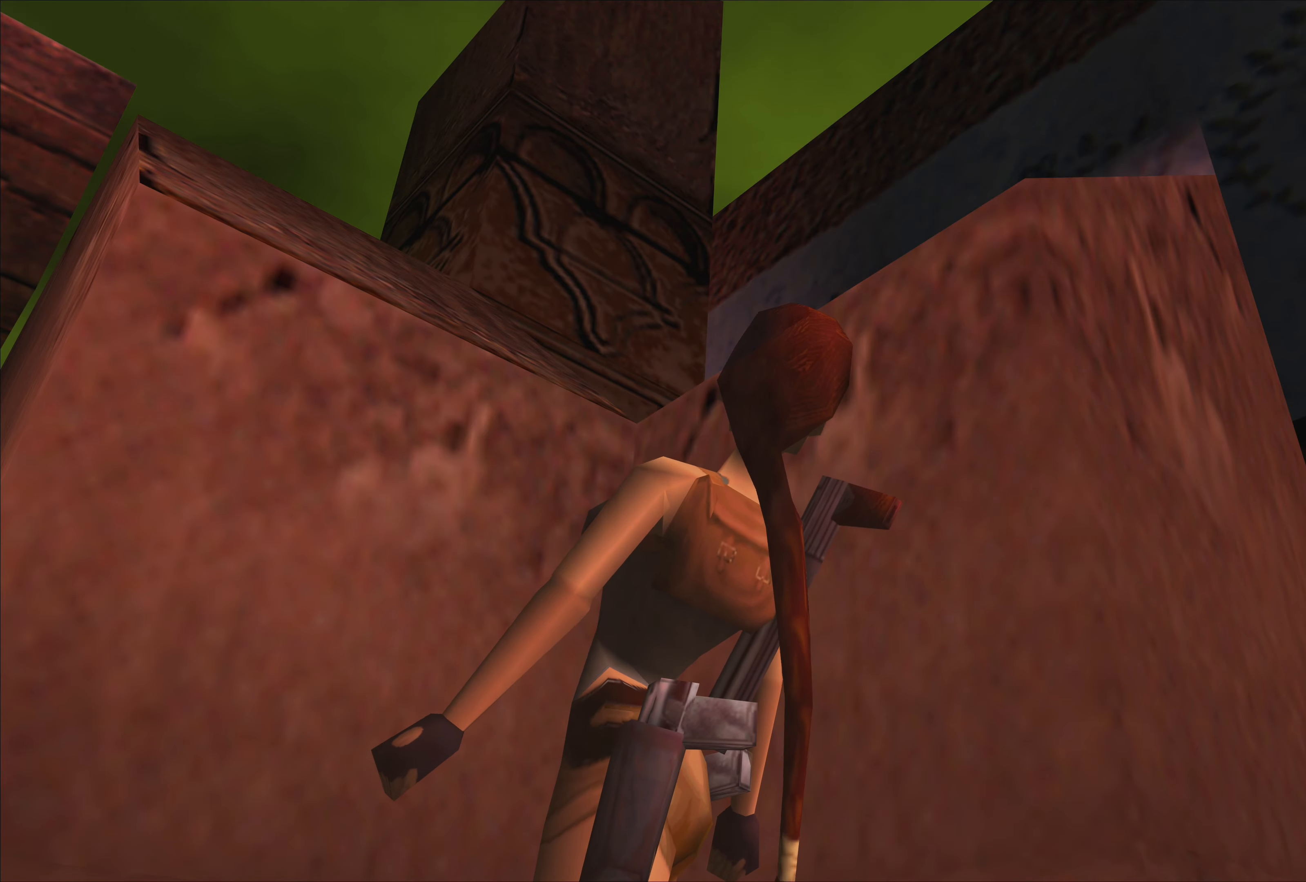
{"buttons": [], "left_stick": "center", "events": []}
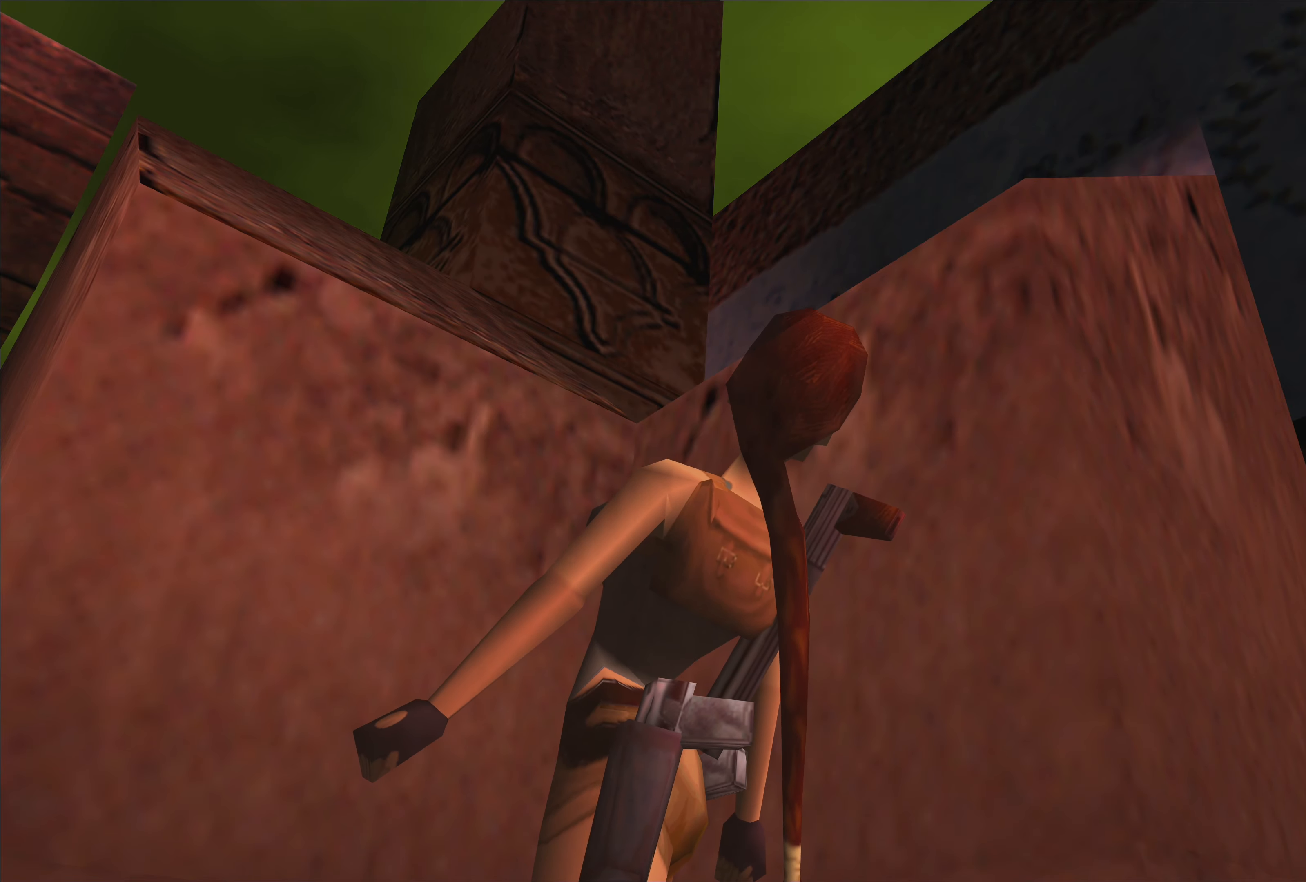
{"buttons": [], "left_stick": "center", "events": []}
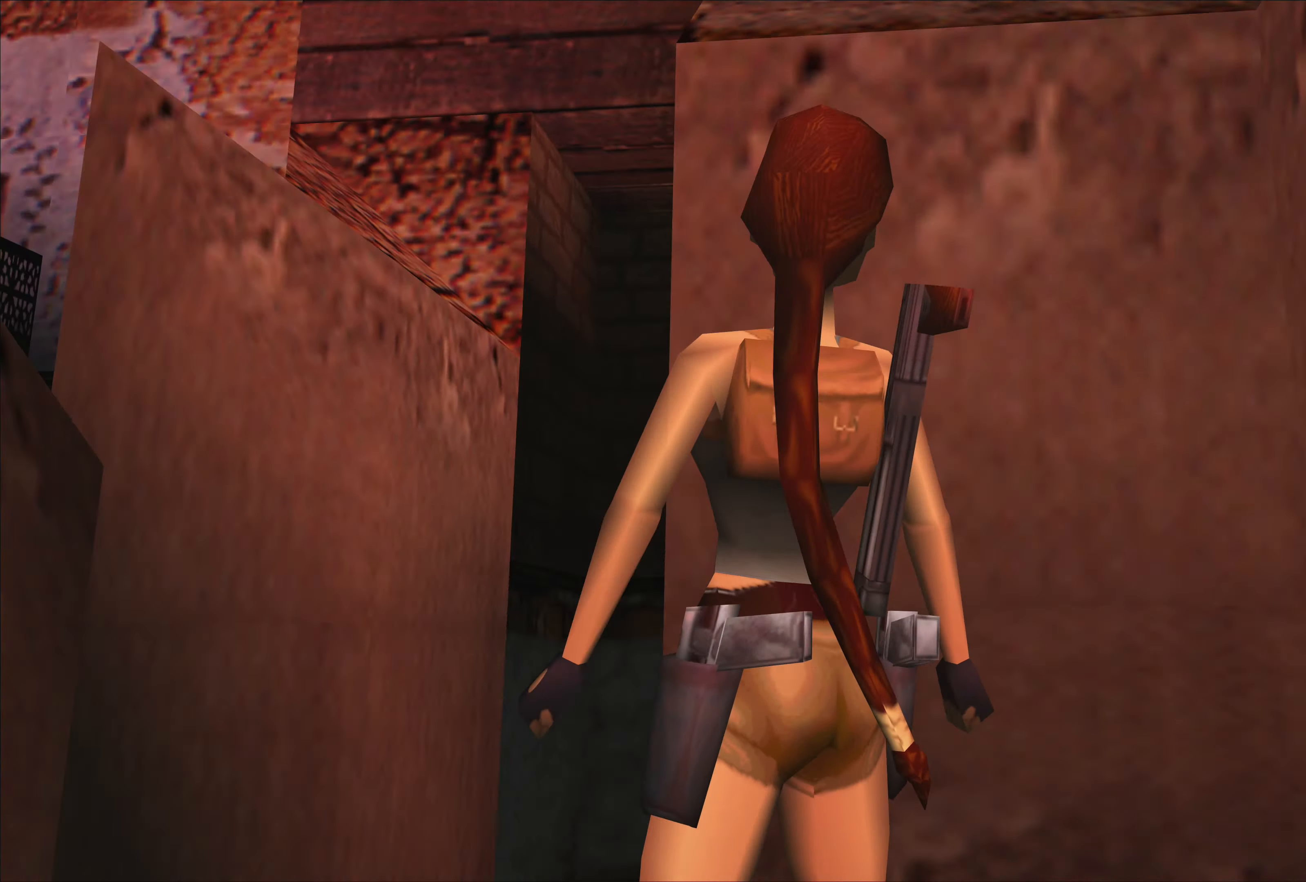
{"buttons": [], "left_stick": "right", "events": [[484, "left_stick", "right"]]}
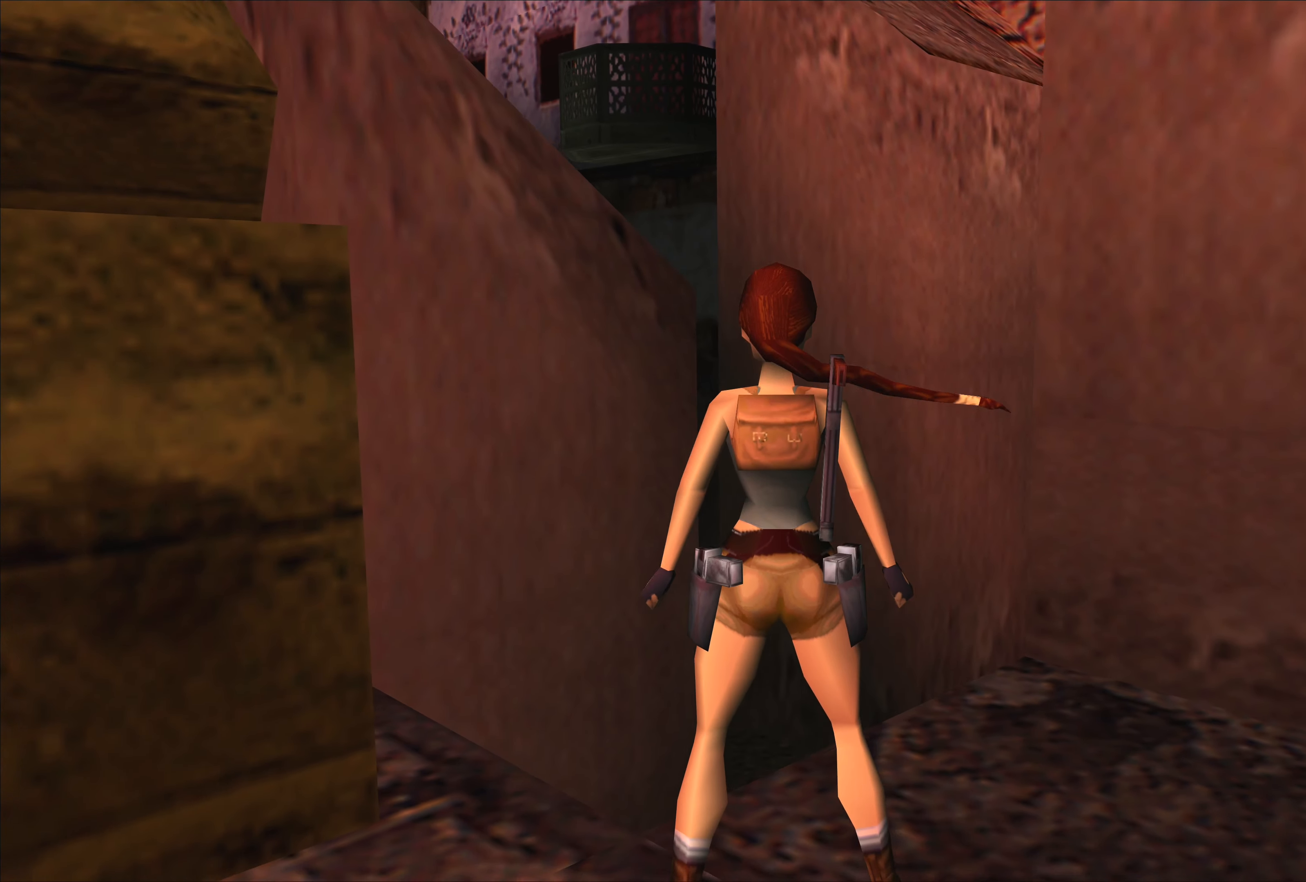
{"buttons": [], "left_stick": "right", "events": []}
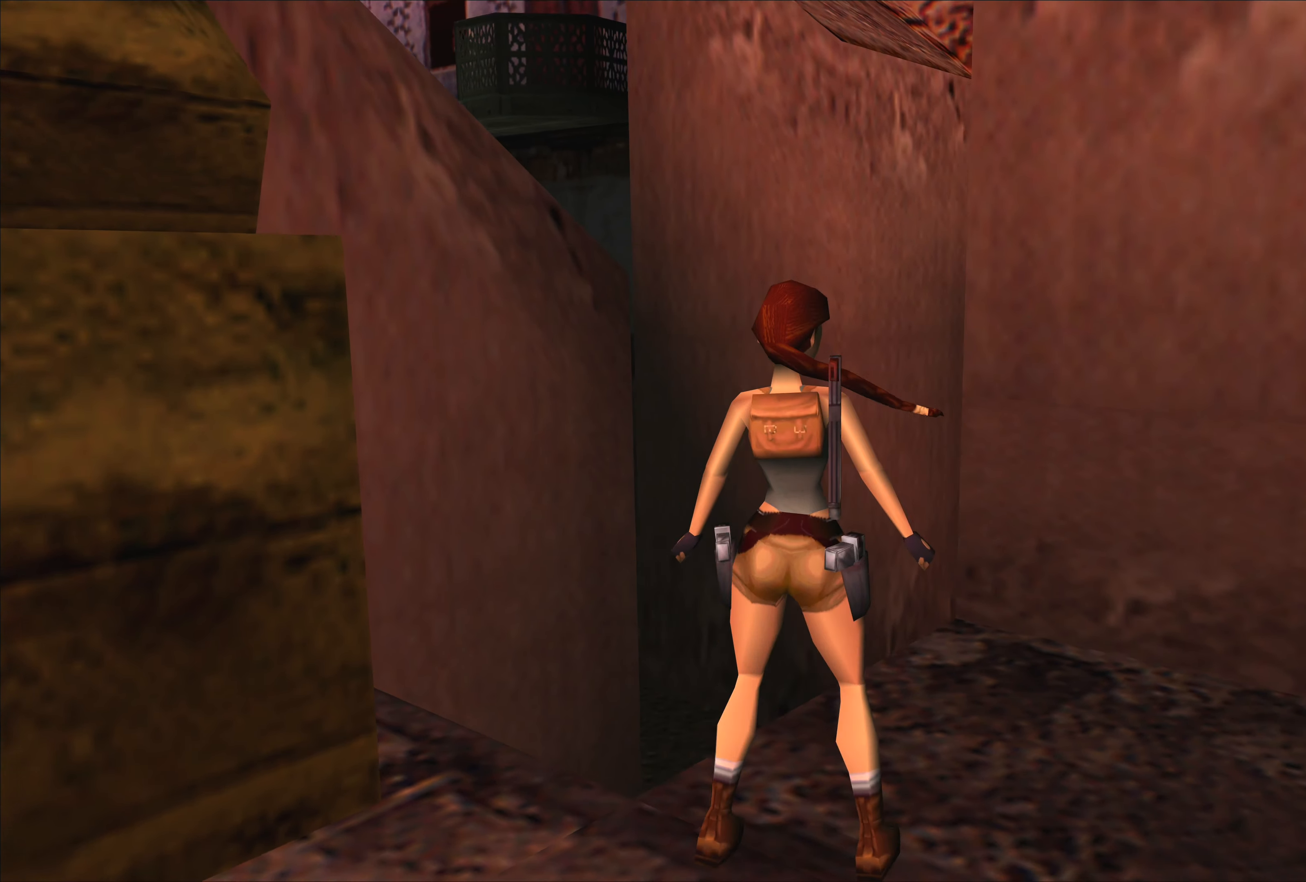
{"buttons": [], "left_stick": "up-left", "events": [[250, "left_stick", "center"], [384, "left_stick", "up-left"]]}
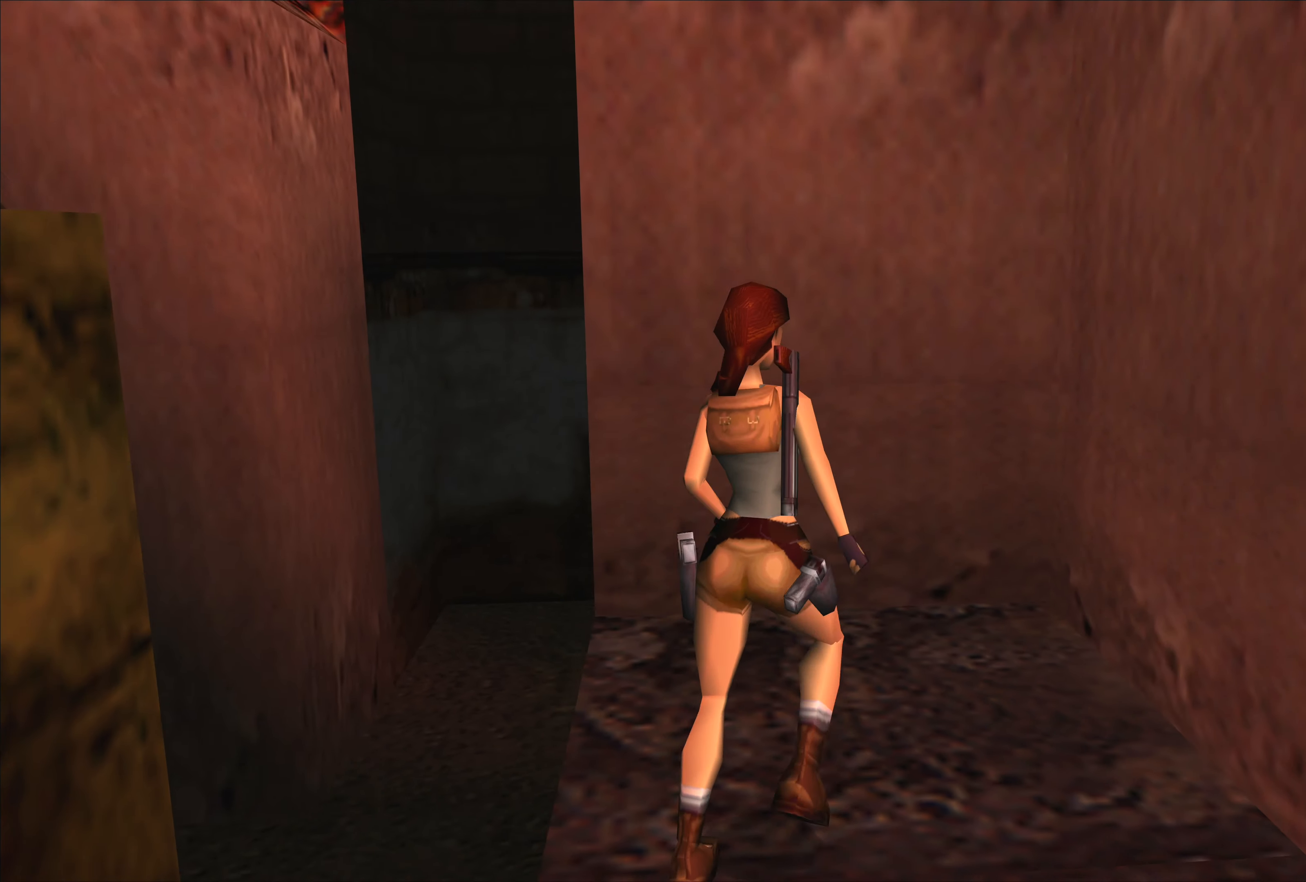
{"buttons": [], "left_stick": "up-left", "events": [[67, "left_stick", "up"], [317, "left_stick", "up-left"]]}
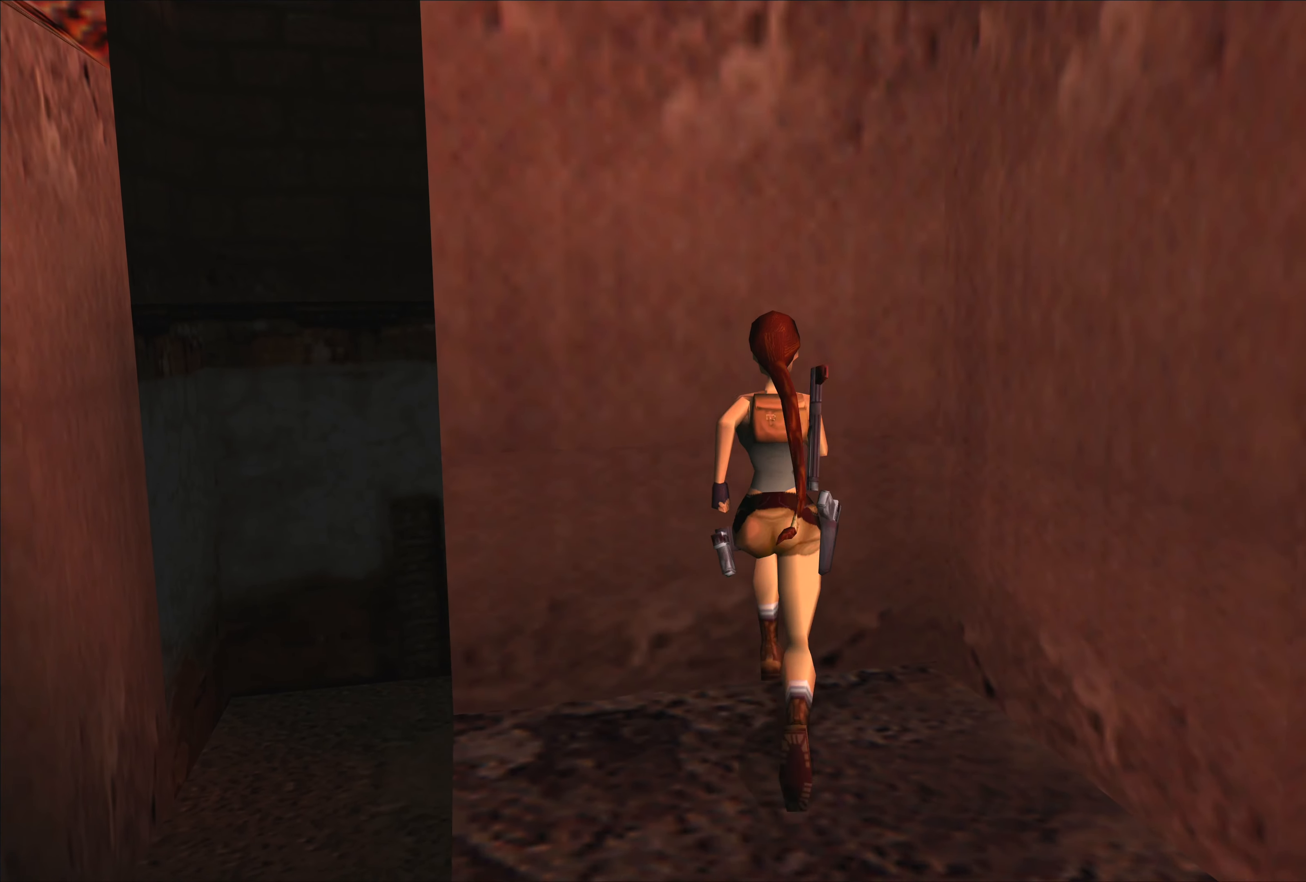
{"buttons": [], "left_stick": "up", "events": [[167, "left_stick", "center"], [417, "left_stick", "up"]]}
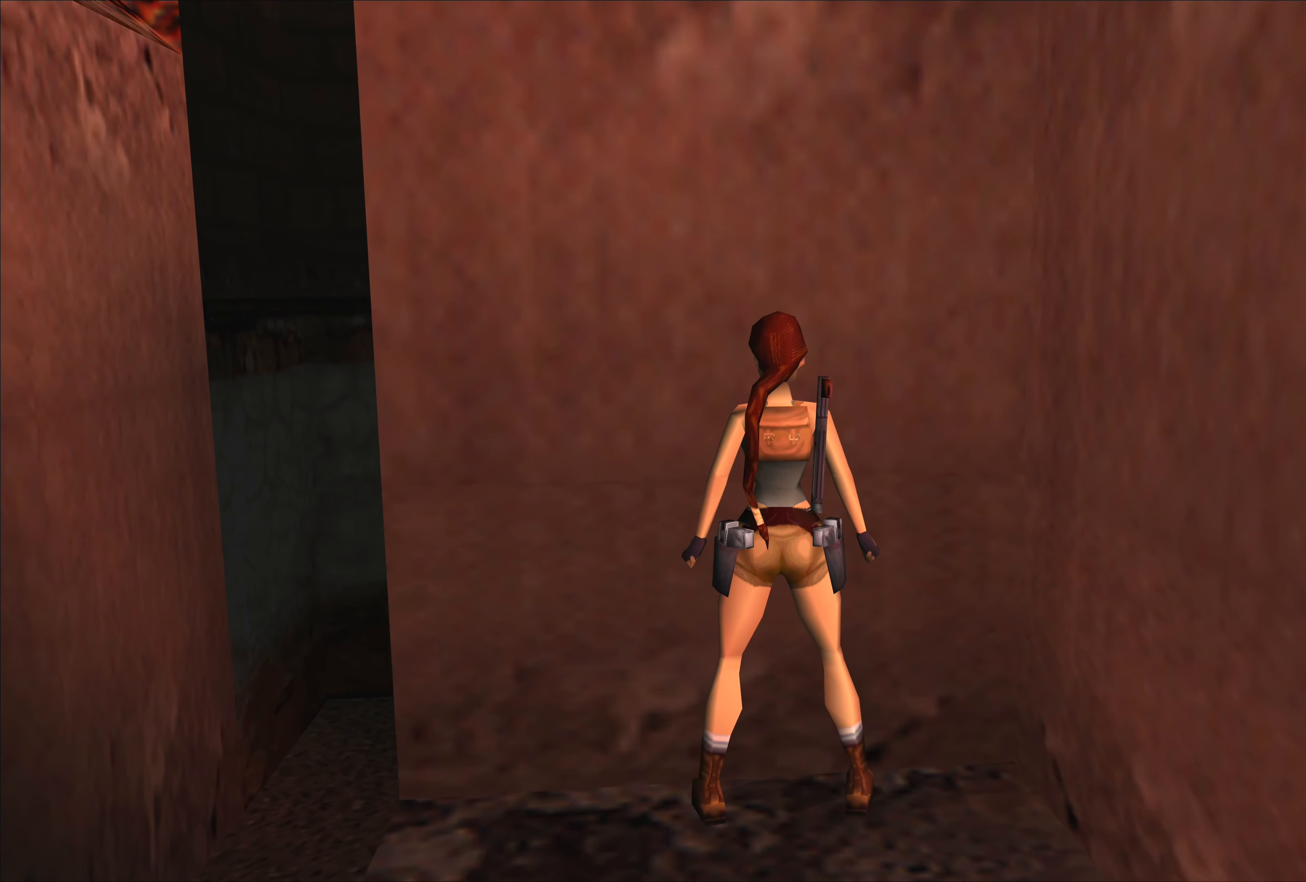
{"buttons": ["CROSS"], "left_stick": "up", "events": [[100, "SQUARE", "down"], [367, "SQUARE", "up"], [500, "CROSS", "down"]]}
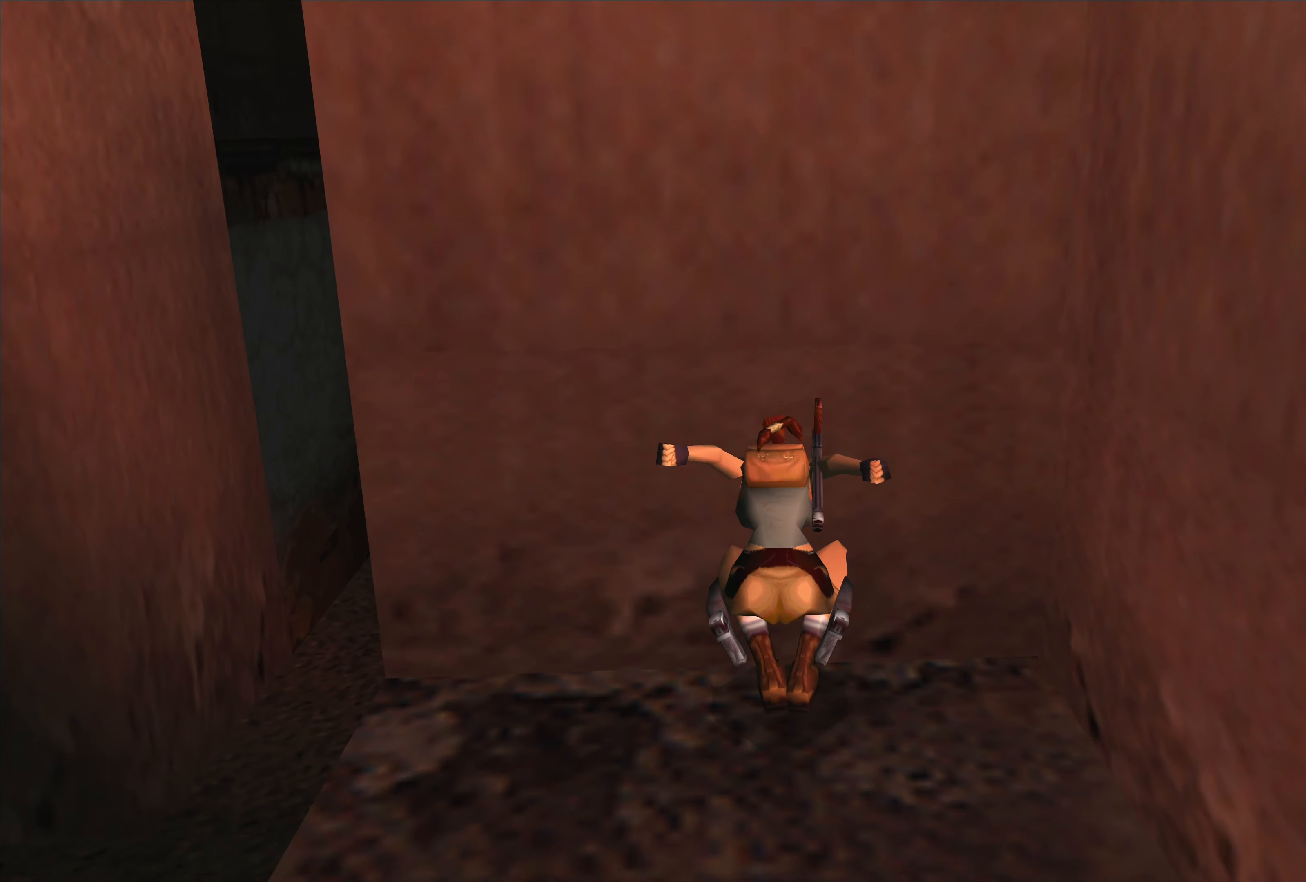
{"buttons": ["CROSS"], "left_stick": "up", "events": []}
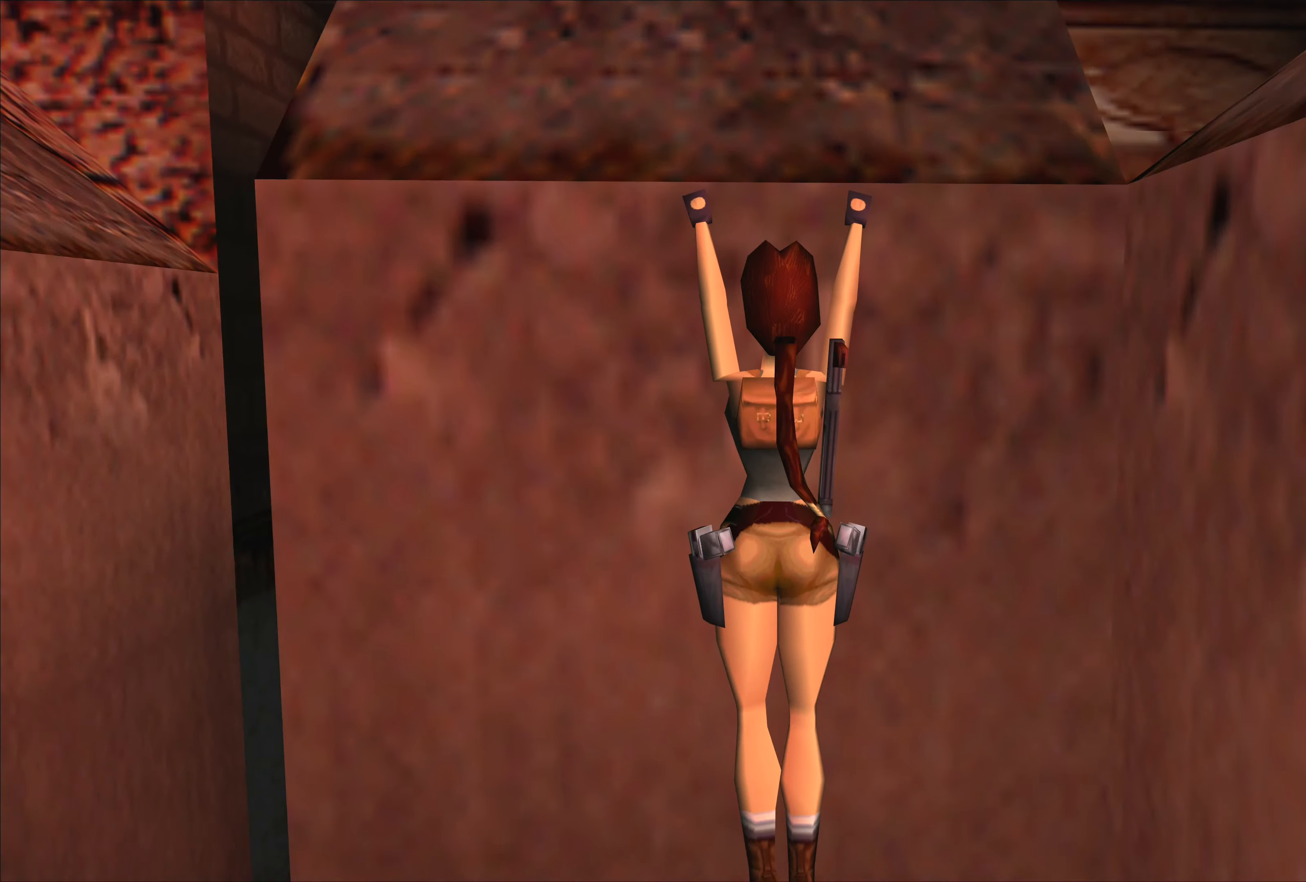
{"buttons": ["CROSS"], "left_stick": "up", "events": []}
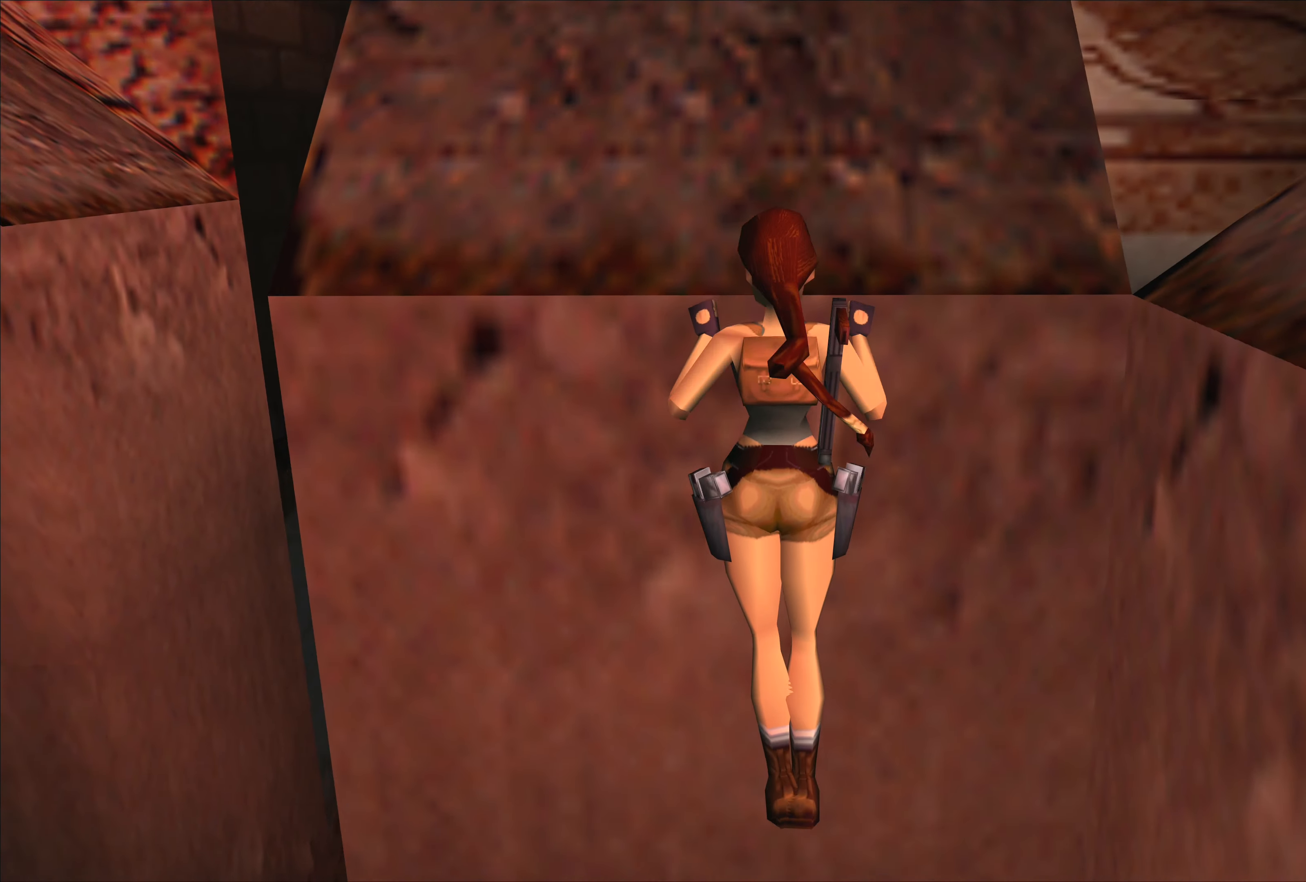
{"buttons": [], "left_stick": "center", "events": [[200, "CROSS", "up"], [233, "left_stick", "center"]]}
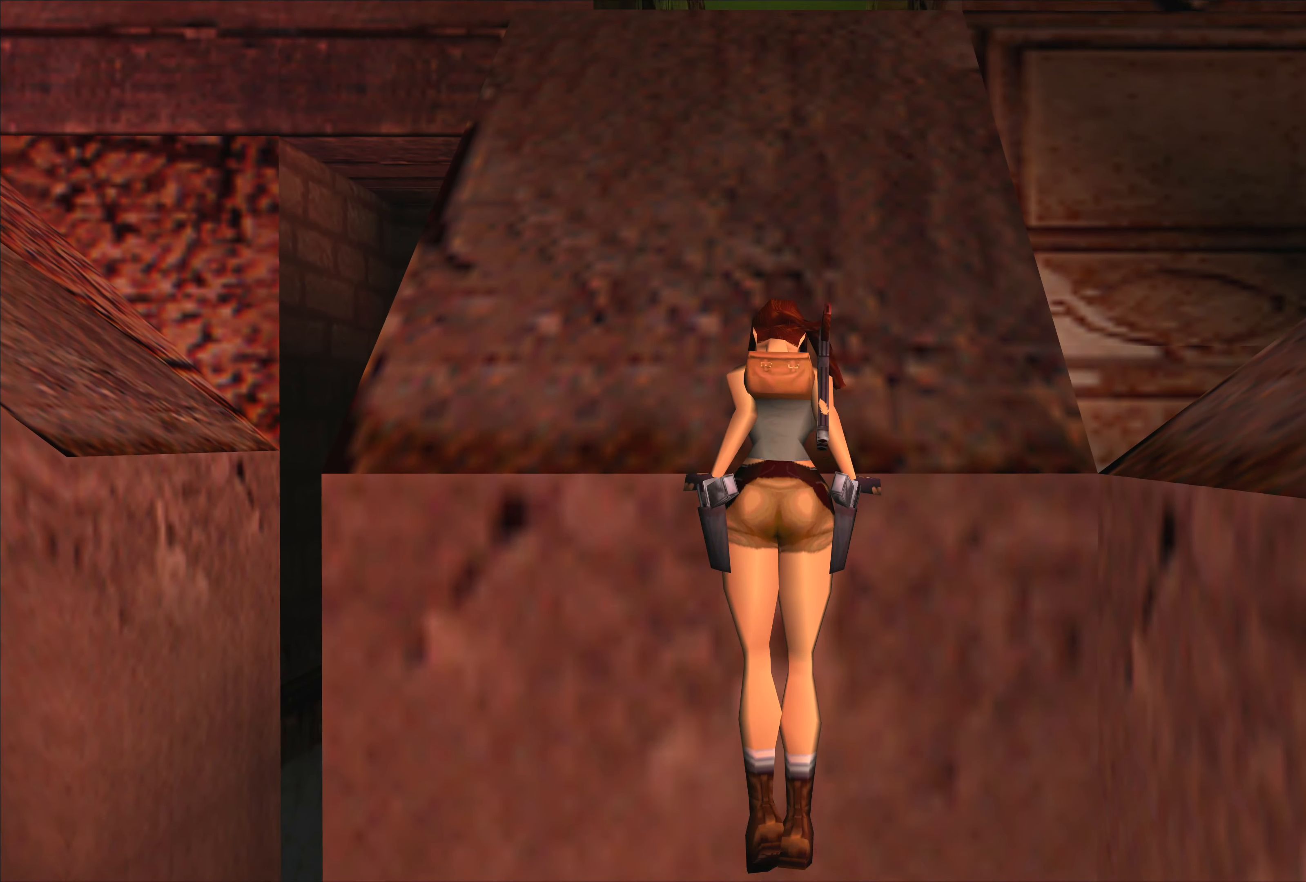
{"buttons": [], "left_stick": "up", "events": [[383, "left_stick", "up"]]}
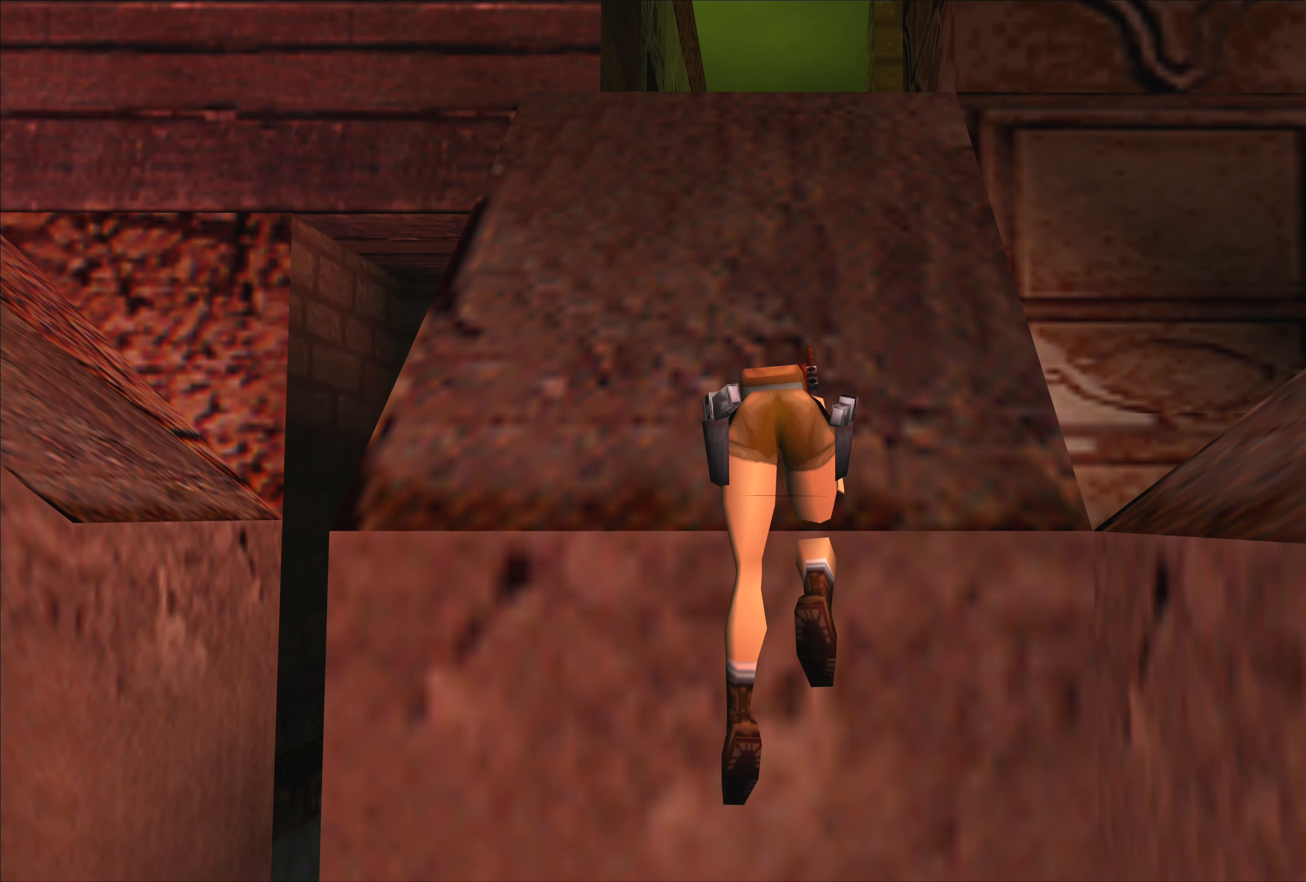
{"buttons": [], "left_stick": "up-right", "events": [[183, "left_stick", "up-right"]]}
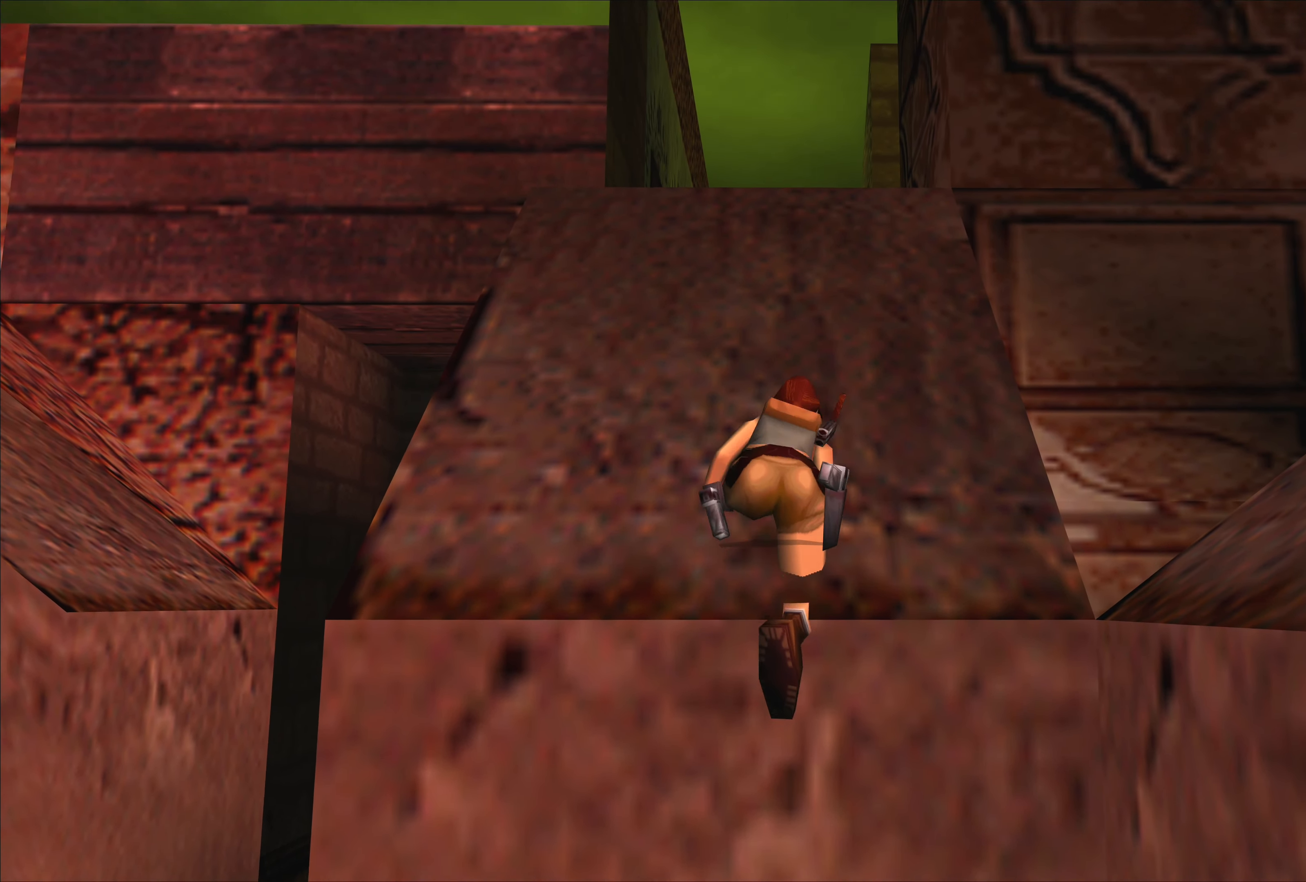
{"buttons": [], "left_stick": "up-right", "events": []}
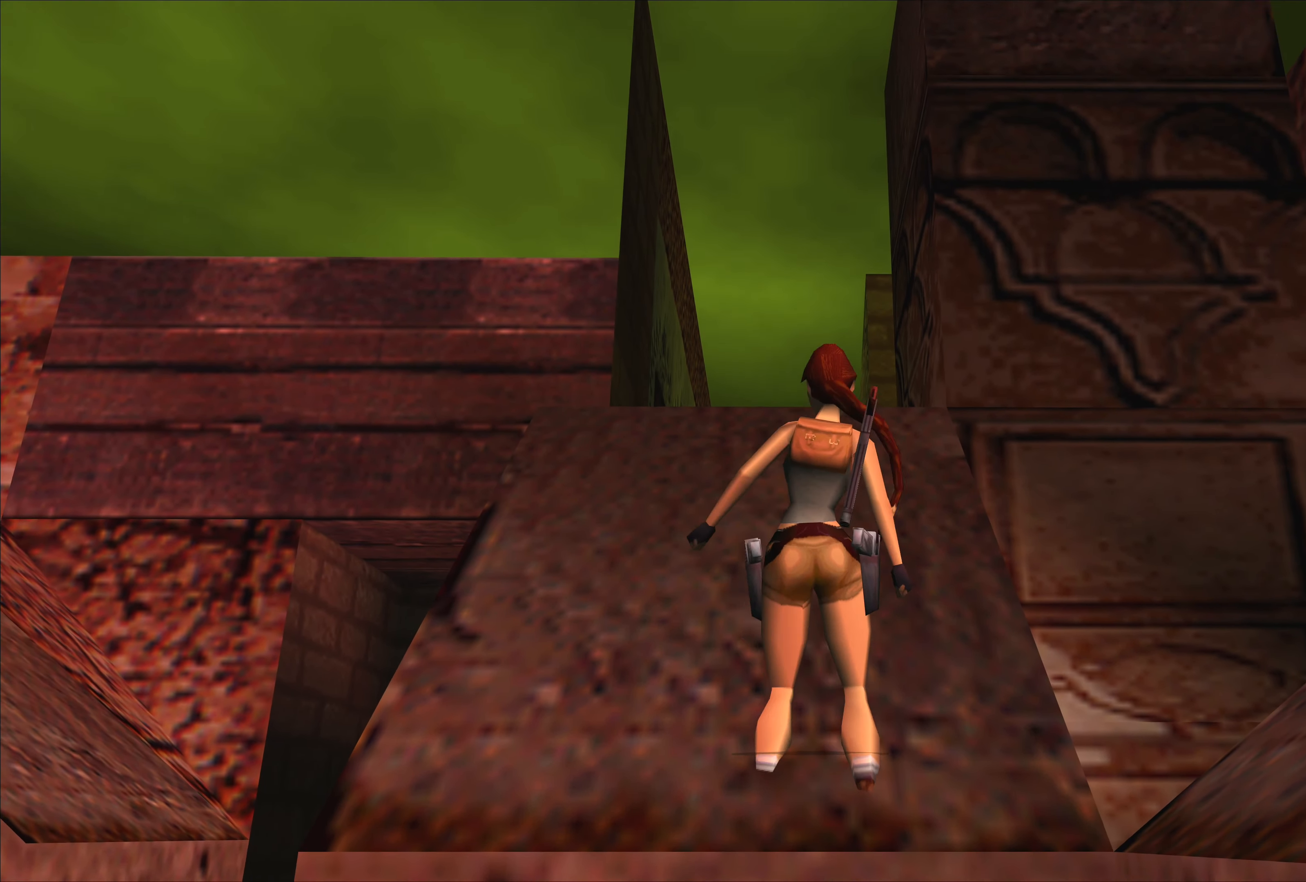
{"buttons": [], "left_stick": "up-right", "events": []}
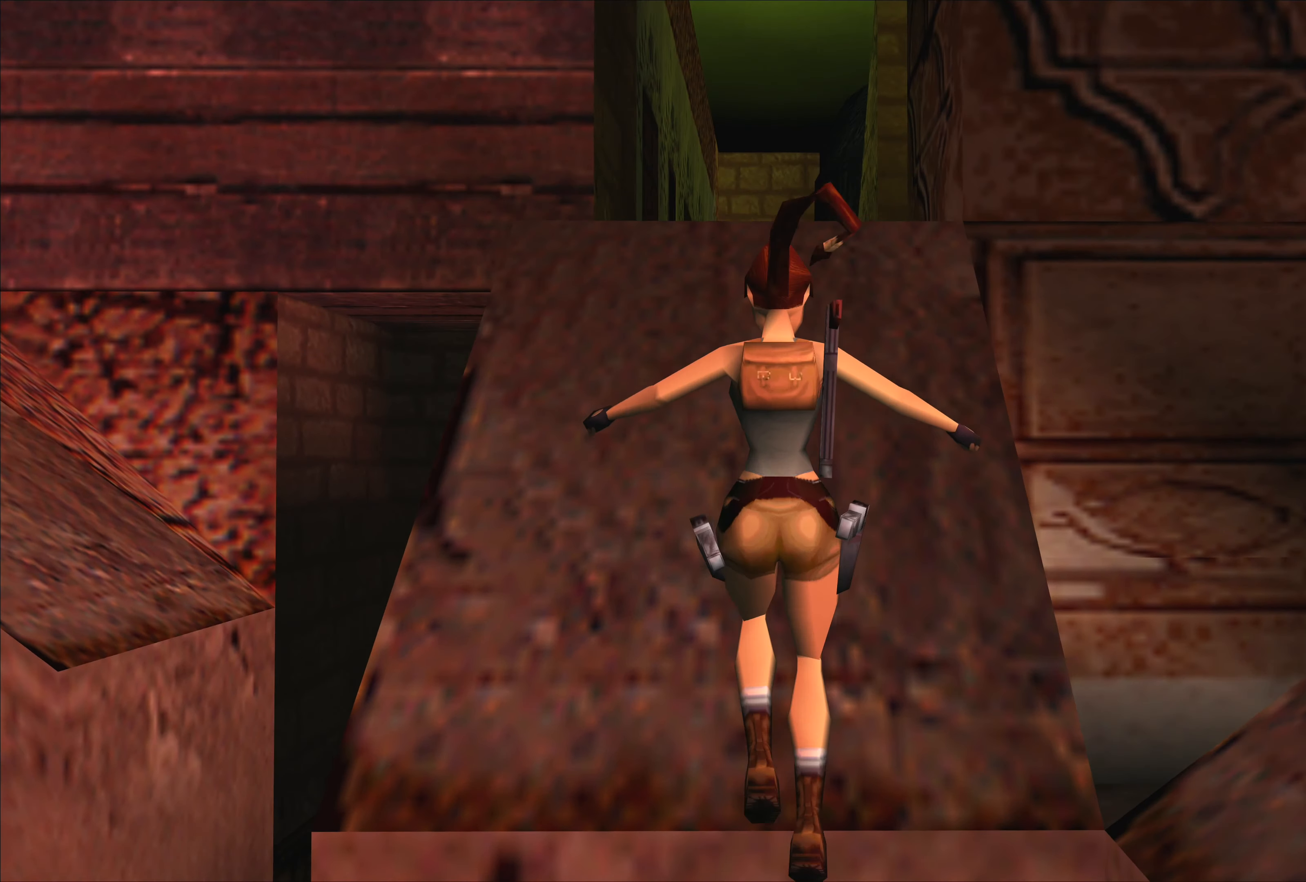
{"buttons": [], "left_stick": "center", "events": [[266, "left_stick", "center"]]}
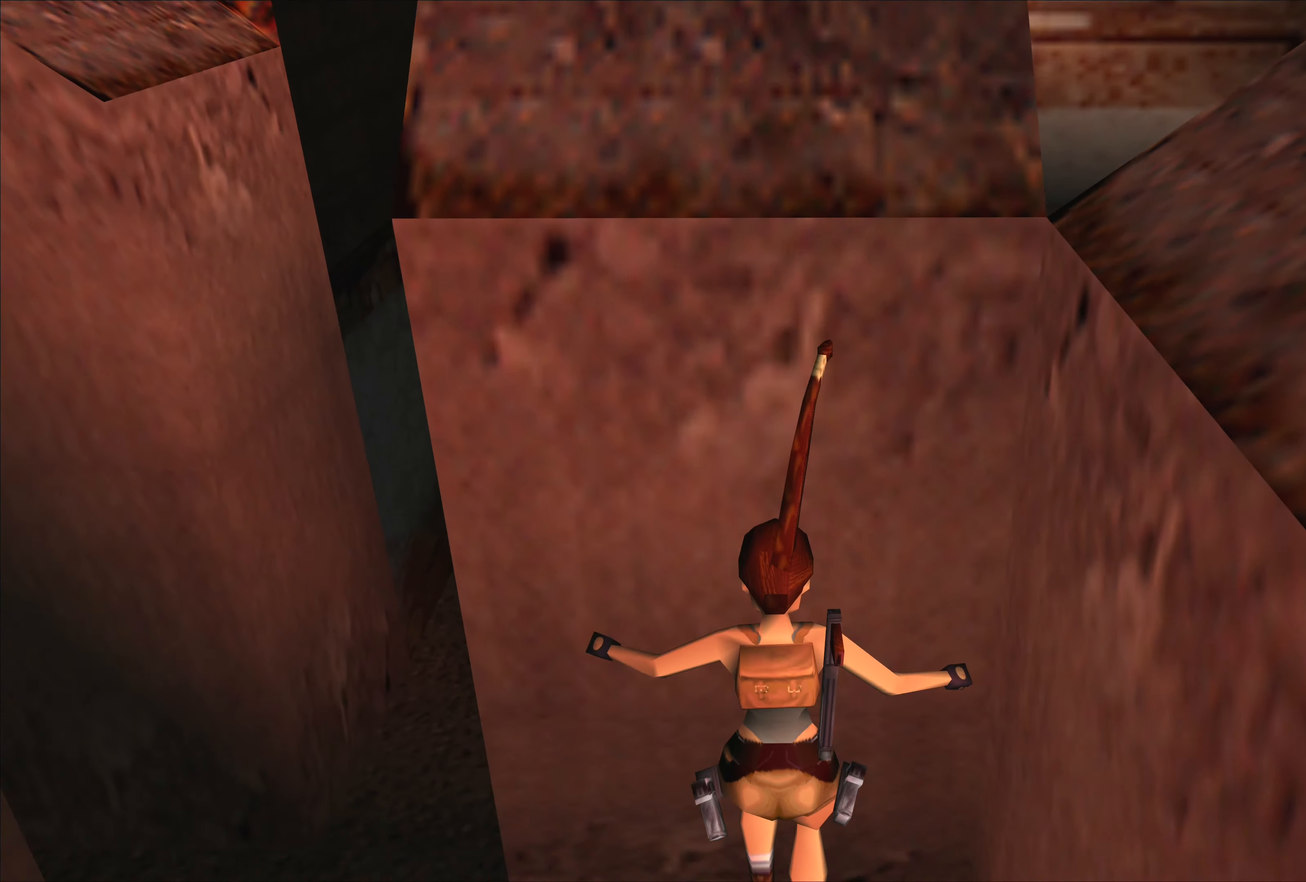
{"buttons": [], "left_stick": "up-right", "events": [[483, "left_stick", "up-right"]]}
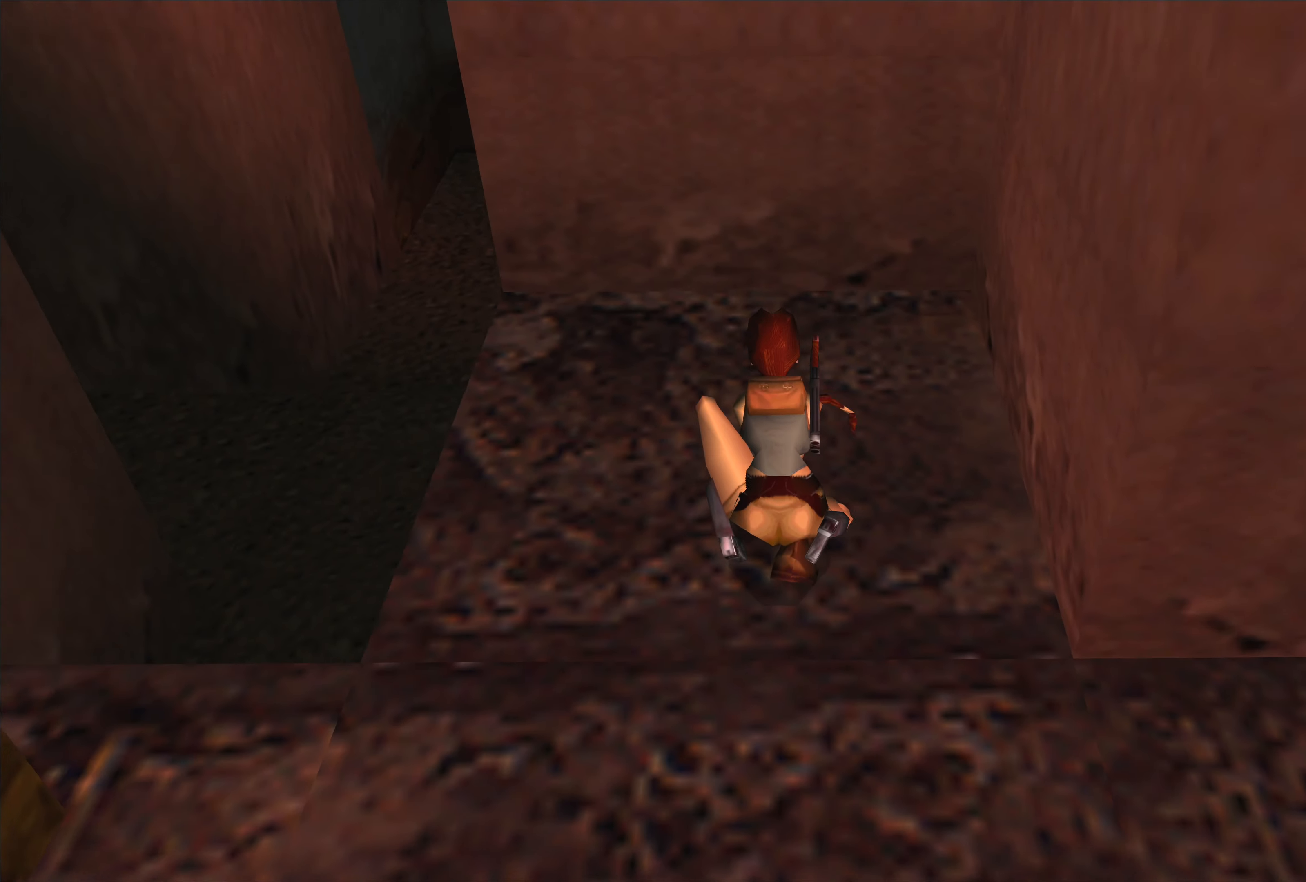
{"buttons": [], "left_stick": "up", "events": [[450, "left_stick", "up"]]}
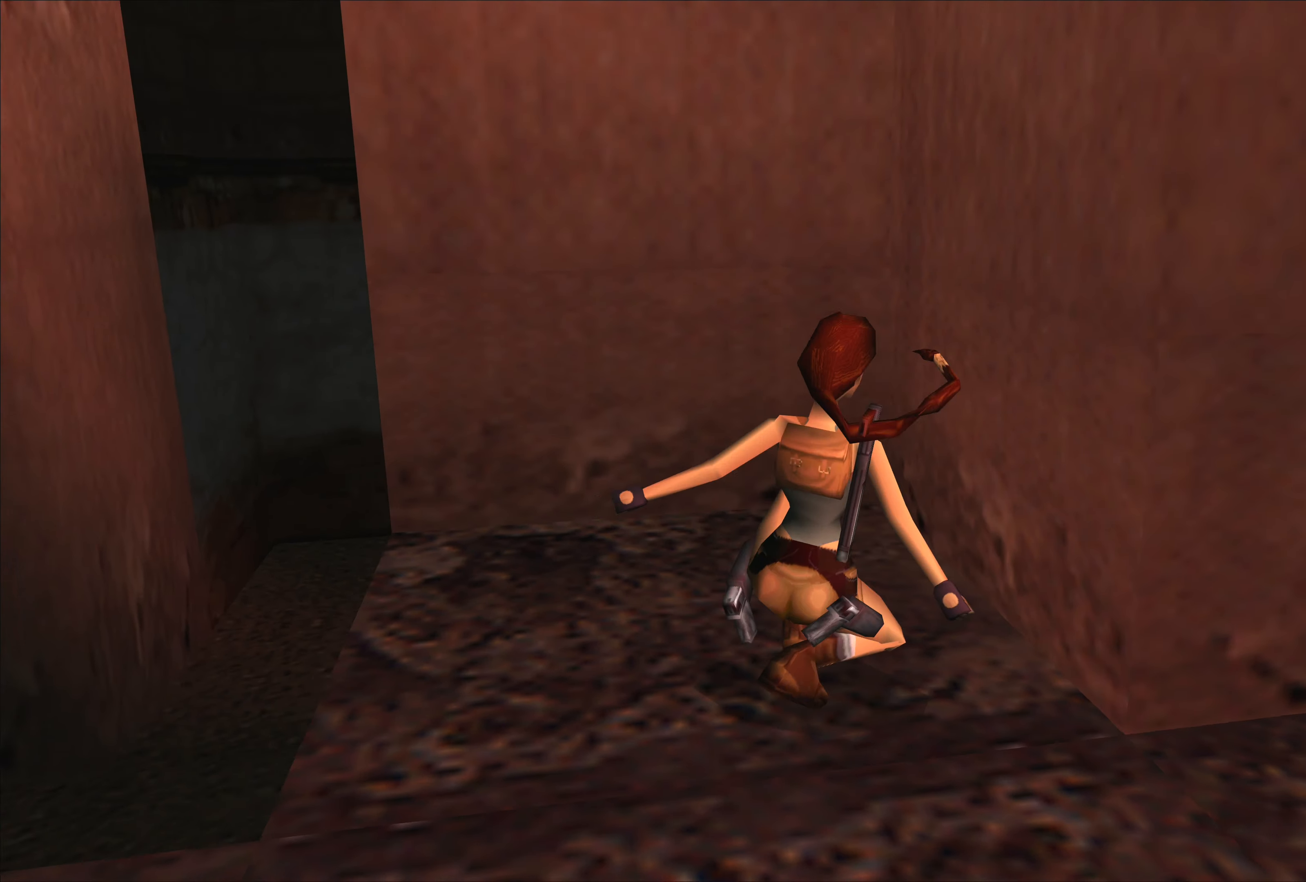
{"buttons": [], "left_stick": "up", "events": [[200, "left_stick", "up-left"], [467, "left_stick", "up"]]}
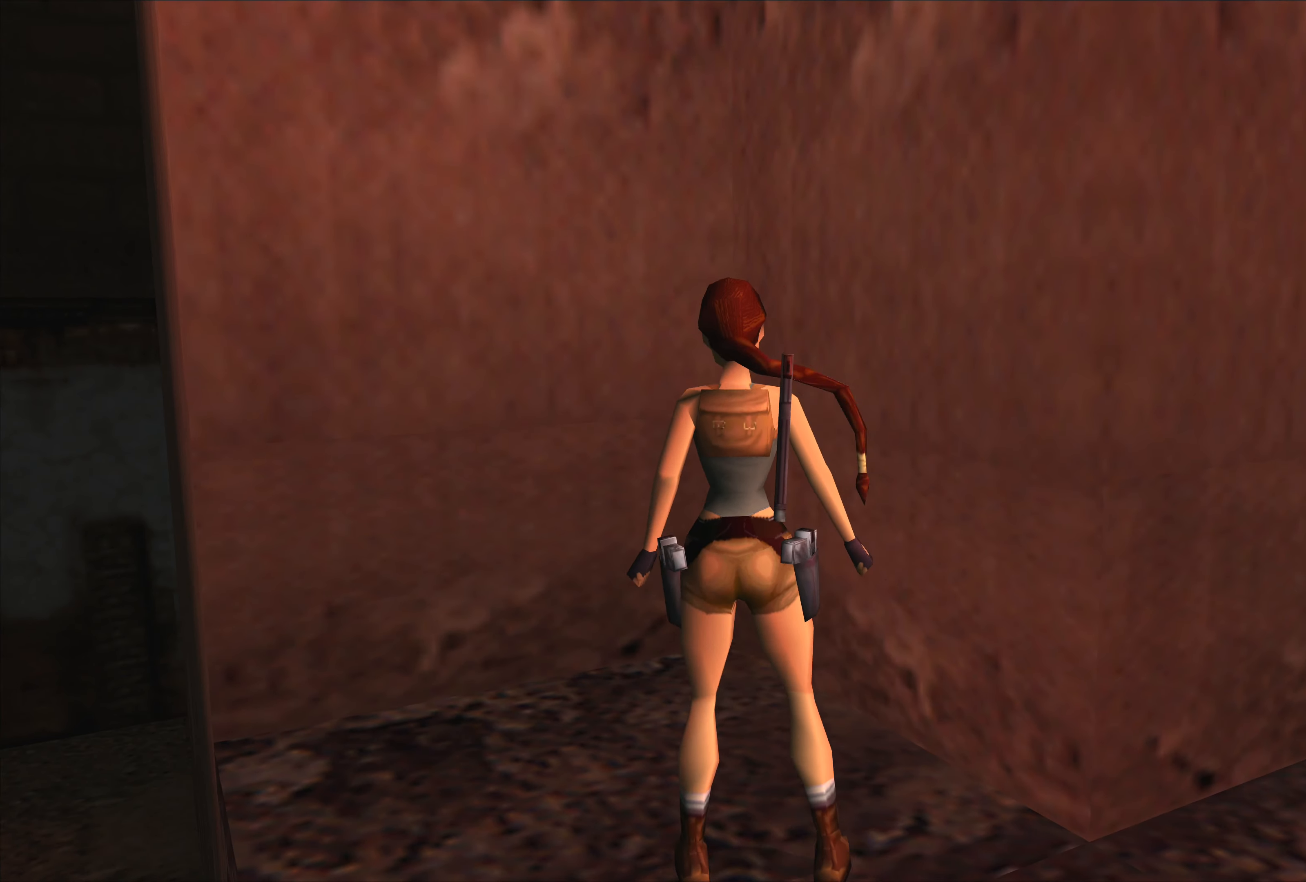
{"buttons": [], "left_stick": "up", "events": []}
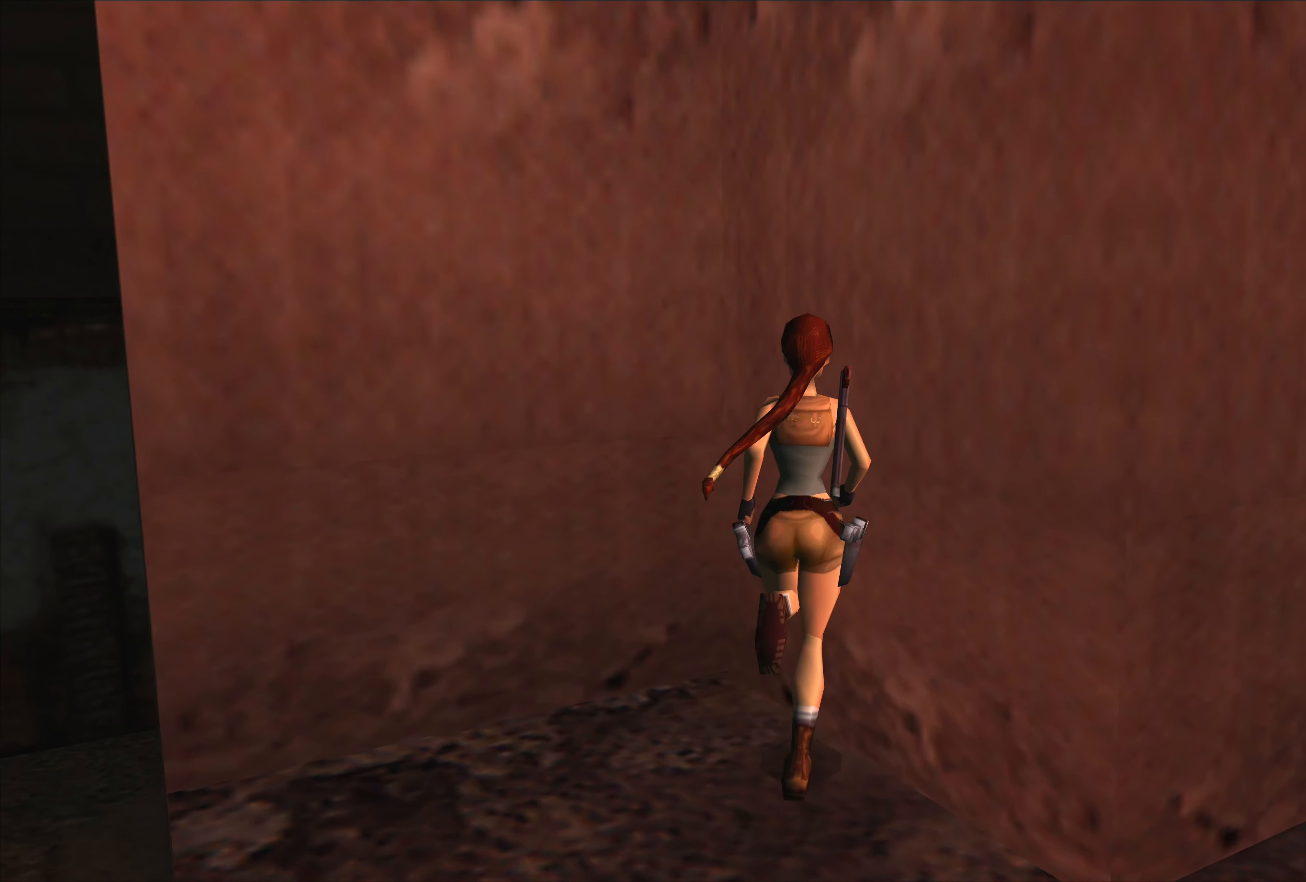
{"buttons": [], "left_stick": "up-right", "events": [[350, "left_stick", "up-right"]]}
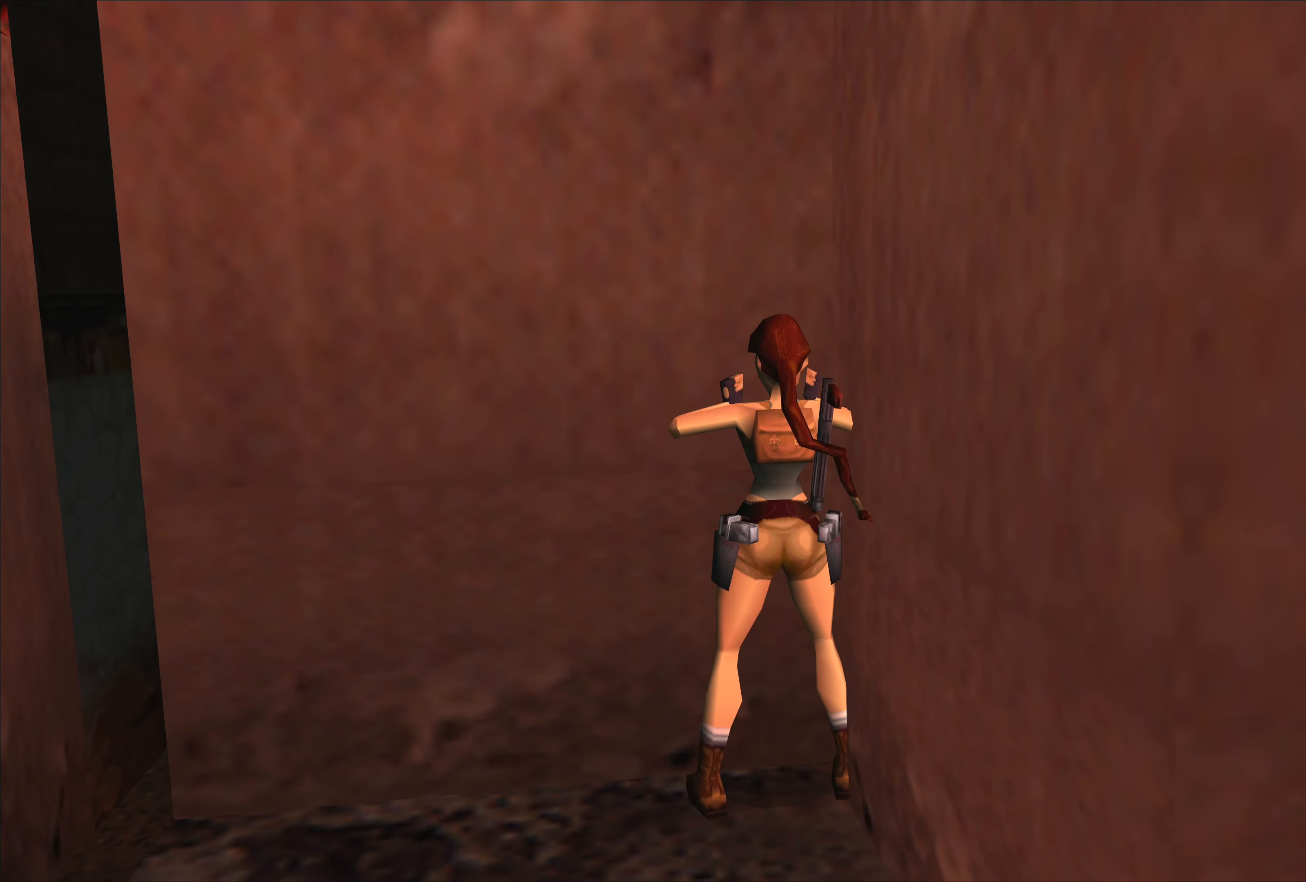
{"buttons": [], "left_stick": "right", "events": [[50, "left_stick", "right"], [217, "left_stick", "center"], [400, "left_stick", "right"]]}